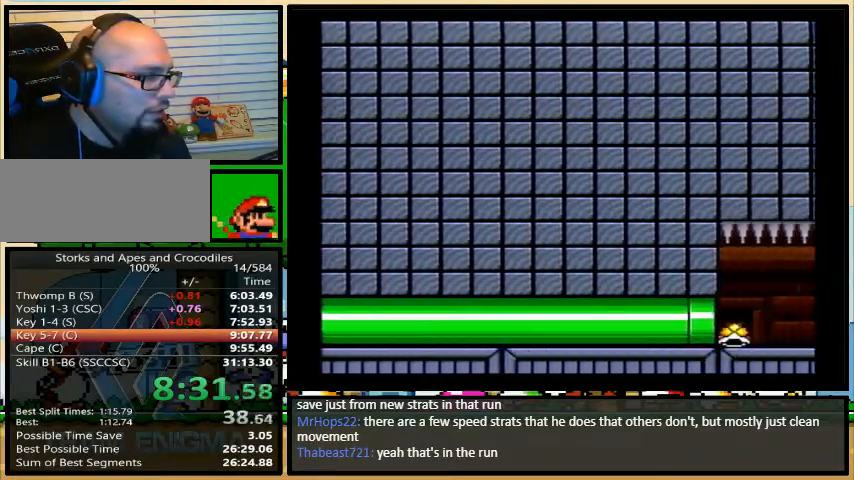
Gameplay with a controller (Nintendo layout); each line is a JSON object with the inputs held at the frame after it. "events" lists button and stick changes between this image and that frame as [ms after this image, input, new state], when the widget could be followed in between. Not read: L3 R3.
{"buttons": ["Y", "DPAD_UP", "DPAD_RIGHT"], "events": [[300, "B", "down"], [333, "B", "up"]]}
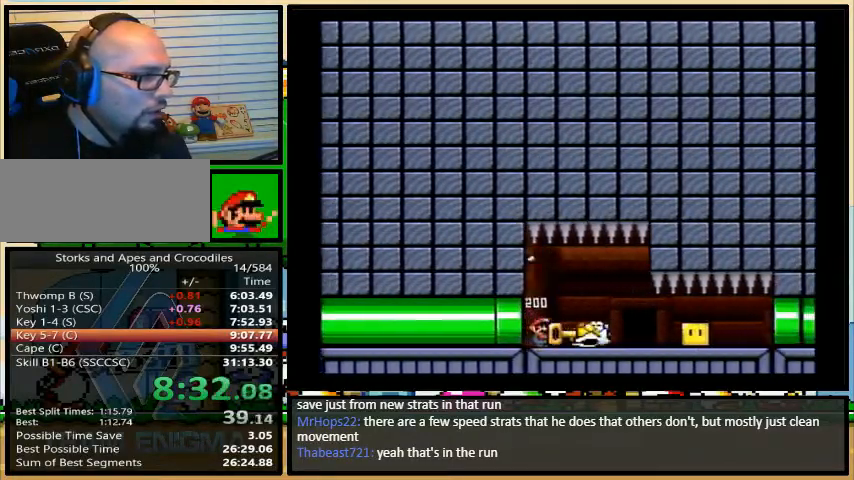
{"buttons": ["Y", "DPAD_RIGHT"], "events": [[367, "DPAD_UP", "up"]]}
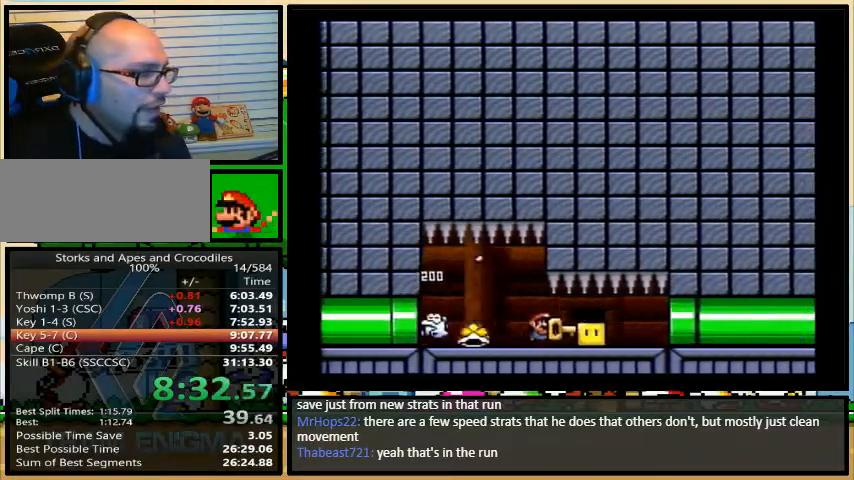
{"buttons": ["Y", "DPAD_RIGHT"], "events": []}
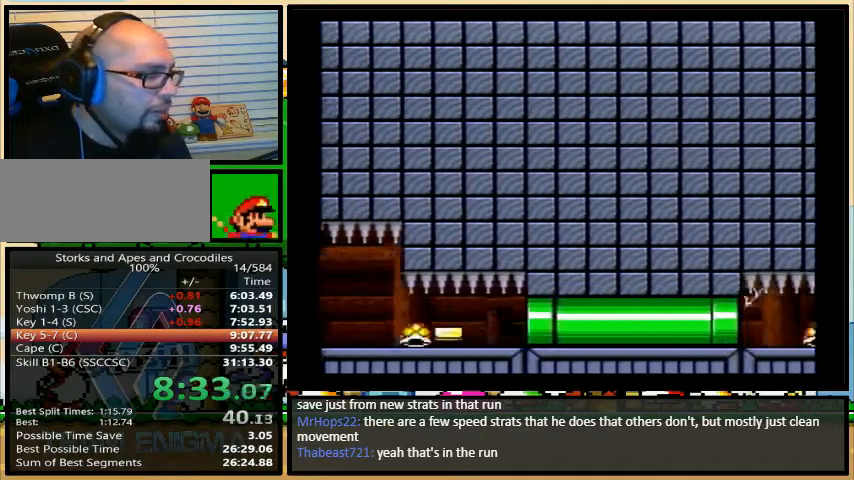
{"buttons": ["Y", "DPAD_UP", "DPAD_RIGHT"], "events": [[400, "DPAD_UP", "down"]]}
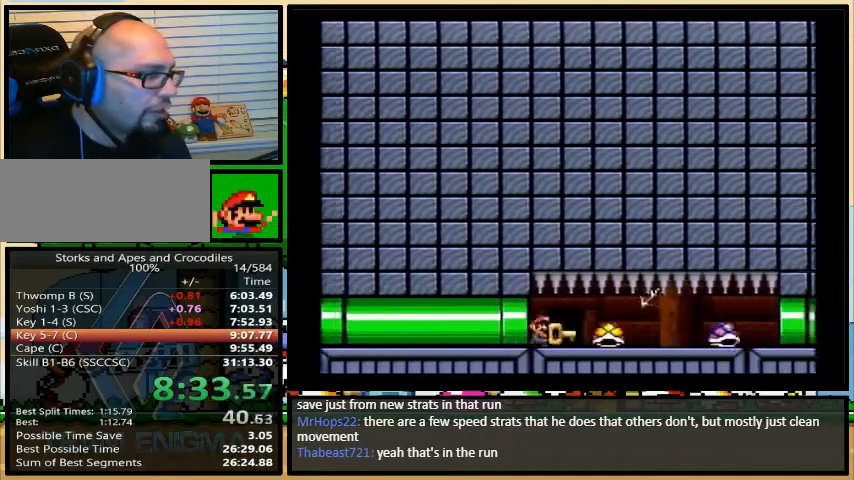
{"buttons": ["Y", "DPAD_UP", "DPAD_RIGHT"], "events": [[100, "DPAD_UP", "up"], [267, "DPAD_UP", "down"]]}
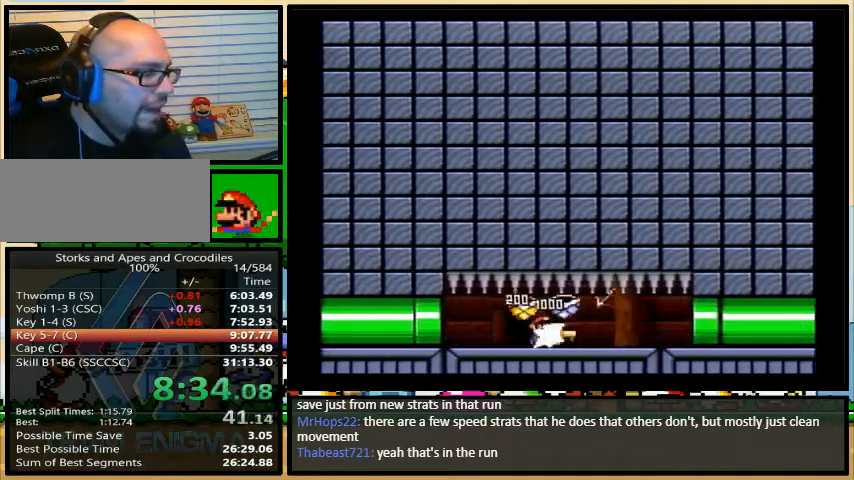
{"buttons": ["Y", "DPAD_RIGHT"], "events": [[300, "DPAD_UP", "up"]]}
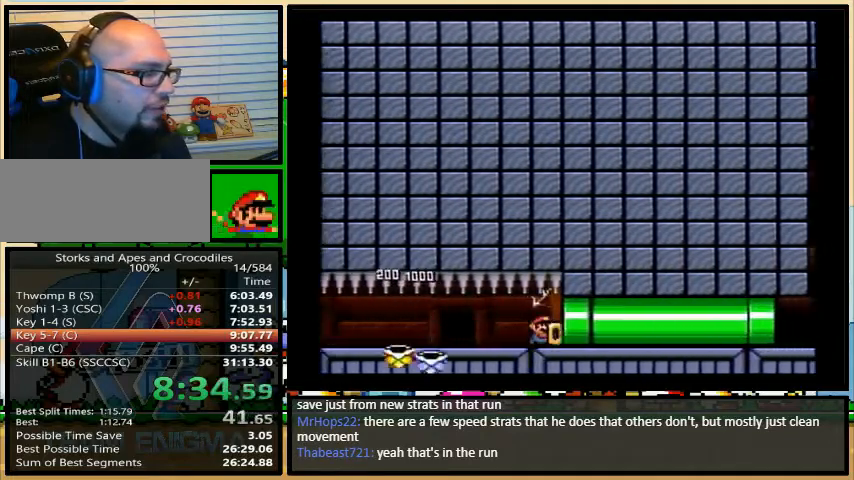
{"buttons": ["Y", "DPAD_RIGHT"], "events": [[300, "DPAD_UP", "down"], [433, "DPAD_UP", "up"]]}
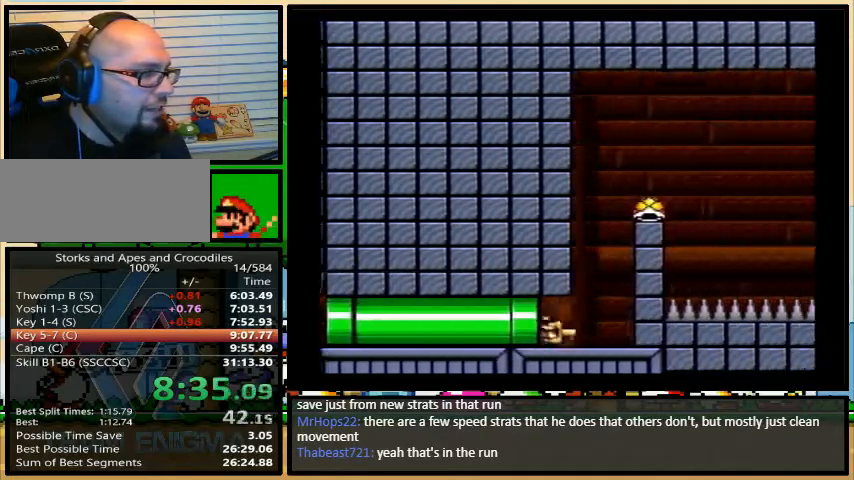
{"buttons": ["B", "Y", "DPAD_RIGHT"], "events": [[133, "B", "down"], [167, "DPAD_UP", "down"], [200, "DPAD_LEFT", "down"], [200, "DPAD_RIGHT", "up"], [333, "DPAD_LEFT", "up"], [367, "DPAD_RIGHT", "down"], [367, "DPAD_UP", "up"]]}
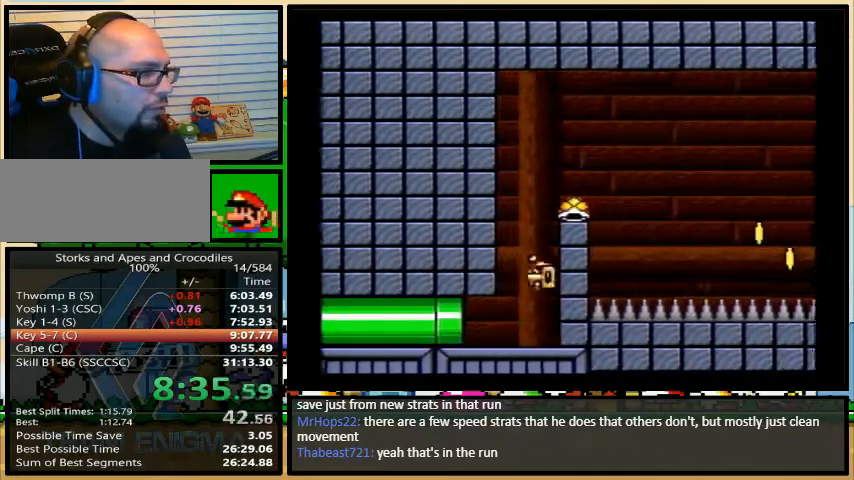
{"buttons": ["B", "Y", "DPAD_UP", "DPAD_RIGHT"], "events": [[167, "B", "up"], [267, "DPAD_UP", "down"], [333, "B", "down"]]}
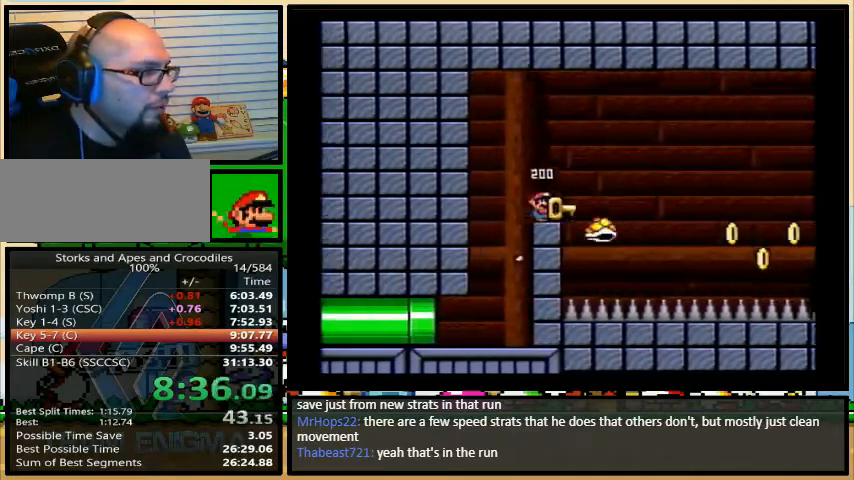
{"buttons": ["Y", "DPAD_RIGHT"], "events": [[267, "DPAD_UP", "up"], [400, "B", "up"]]}
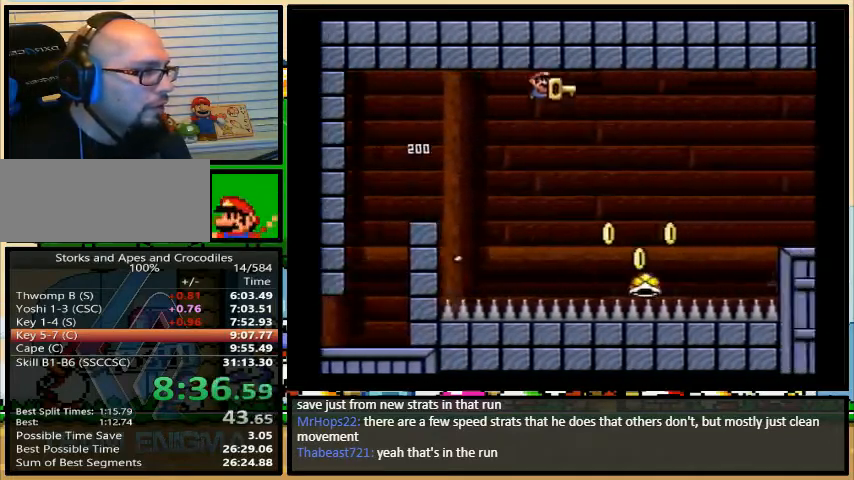
{"buttons": ["Y", "DPAD_RIGHT"], "events": [[233, "B", "down"], [500, "B", "up"]]}
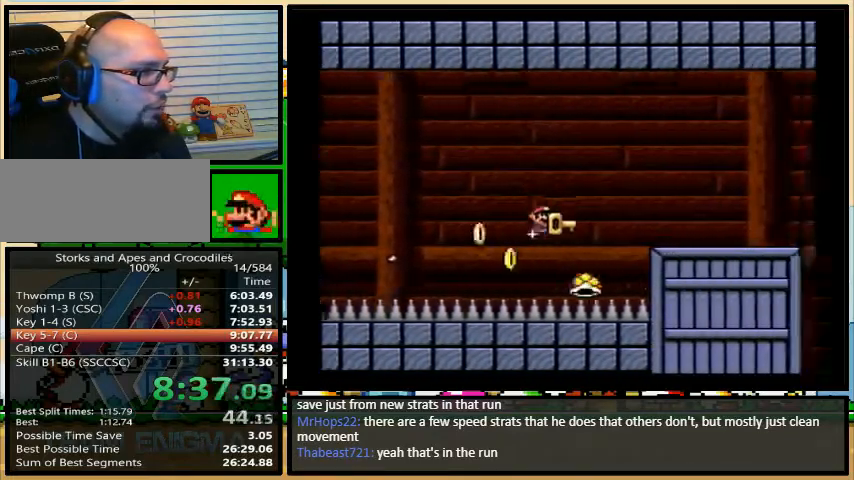
{"buttons": ["B", "Y", "DPAD_RIGHT"], "events": [[300, "B", "down"]]}
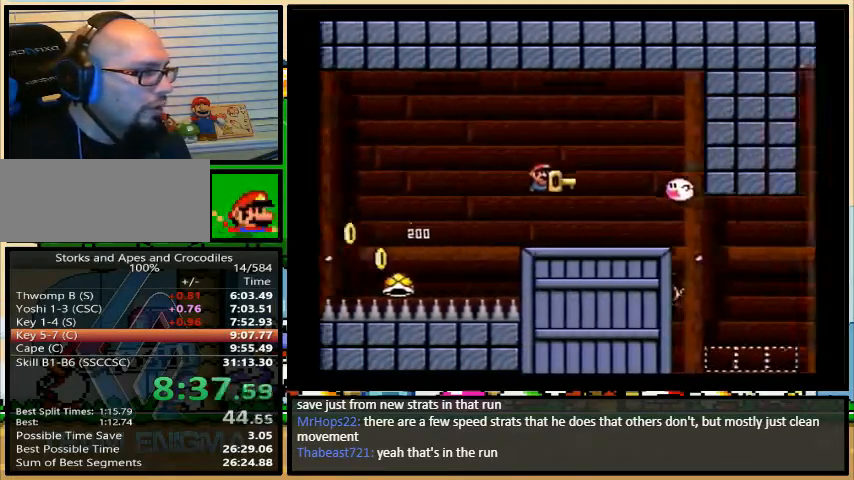
{"buttons": ["B", "Y", "DPAD_UP", "DPAD_RIGHT"], "events": [[300, "DPAD_RIGHT", "up"], [333, "DPAD_LEFT", "down"], [367, "DPAD_LEFT", "up"], [367, "DPAD_UP", "down"], [400, "DPAD_RIGHT", "down"], [400, "DPAD_UP", "up"], [467, "DPAD_UP", "down"]]}
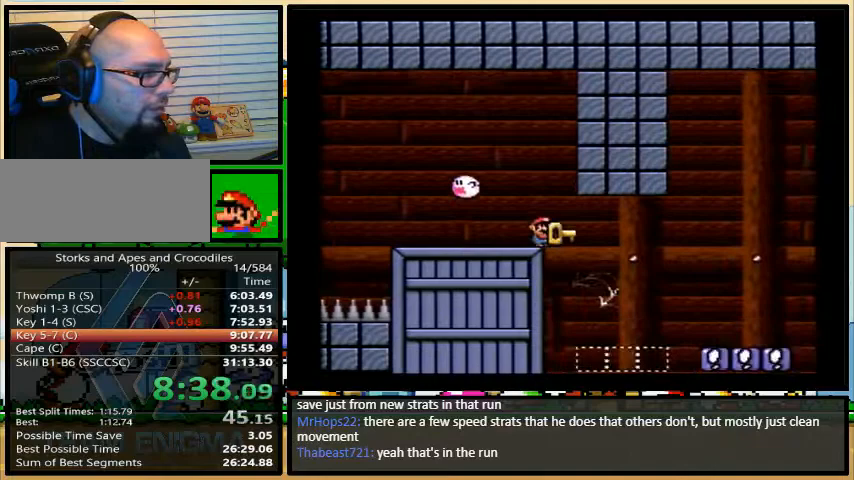
{"buttons": ["B", "Y", "DPAD_RIGHT"], "events": [[233, "B", "up"], [333, "B", "down"], [433, "B", "up"], [433, "DPAD_UP", "up"], [467, "B", "down"]]}
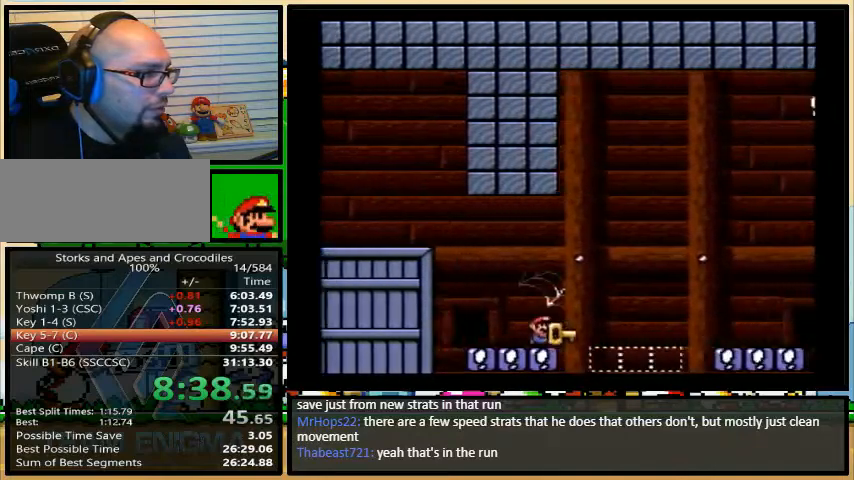
{"buttons": ["B", "Y", "DPAD_RIGHT"], "events": [[33, "B", "up"], [67, "DPAD_UP", "down"], [467, "B", "down"], [500, "DPAD_UP", "up"]]}
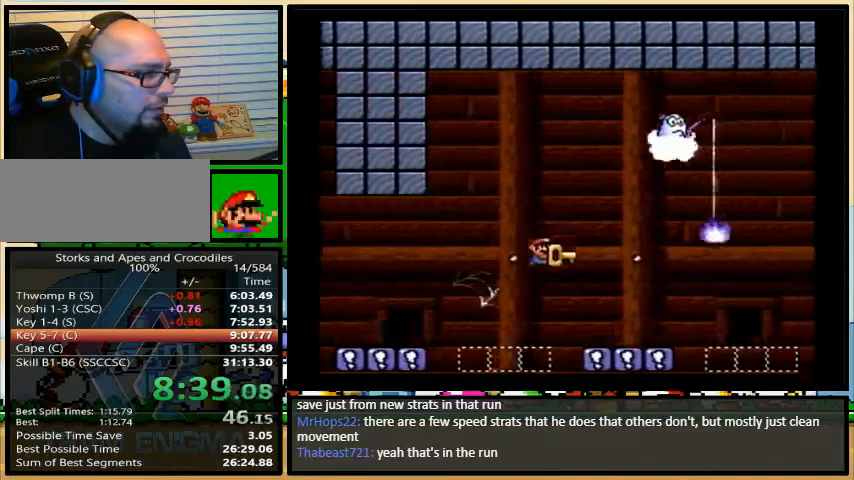
{"buttons": ["Y", "DPAD_UP", "DPAD_RIGHT"], "events": [[33, "B", "up"], [133, "DPAD_UP", "down"]]}
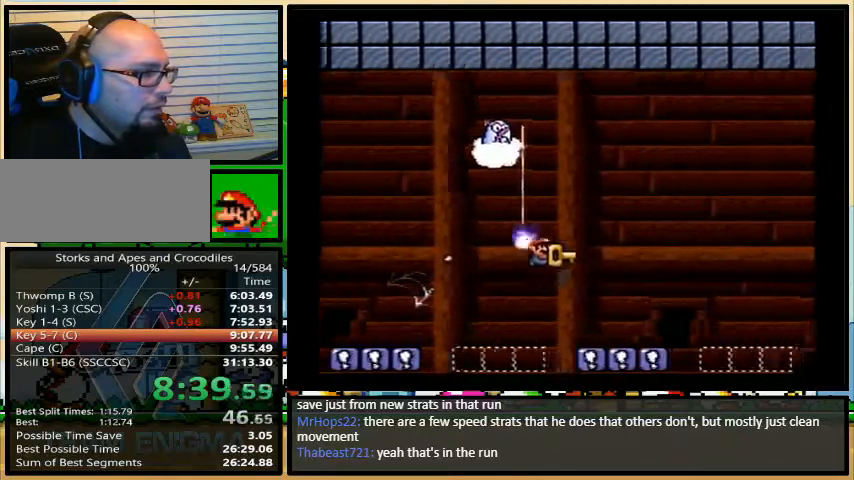
{"buttons": ["B", "Y", "DPAD_RIGHT"], "events": [[133, "B", "down"], [233, "DPAD_LEFT", "down"], [233, "DPAD_RIGHT", "up"], [433, "DPAD_LEFT", "up"], [433, "DPAD_RIGHT", "down"], [467, "DPAD_UP", "up"]]}
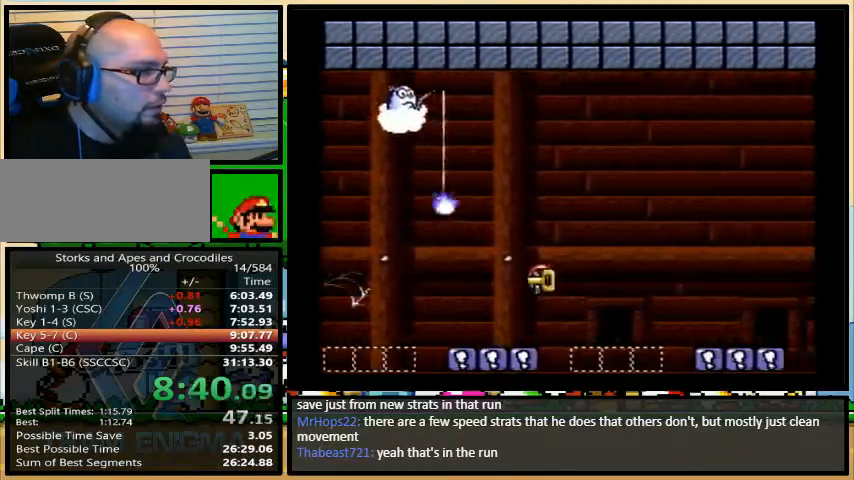
{"buttons": ["B", "Y", "DPAD_UP", "DPAD_RIGHT"], "events": [[33, "B", "up"], [267, "DPAD_UP", "down"], [500, "B", "down"]]}
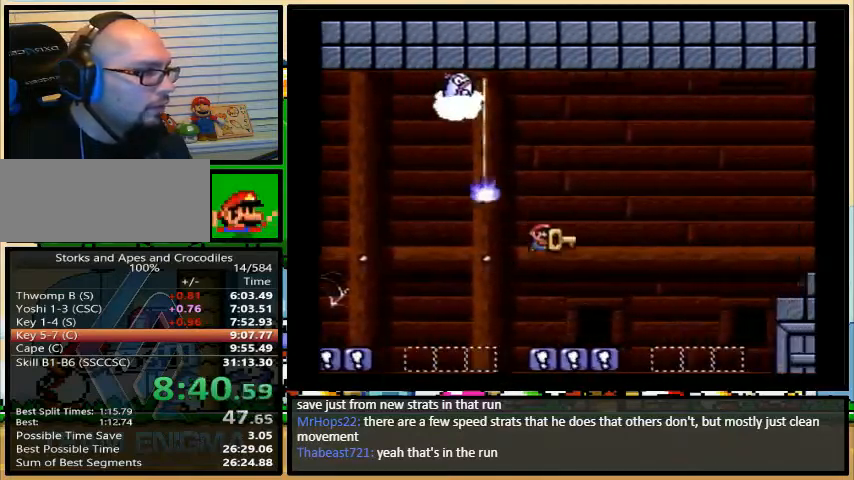
{"buttons": ["B", "Y", "DPAD_RIGHT"], "events": [[67, "B", "up"], [67, "DPAD_UP", "up"], [200, "B", "down"]]}
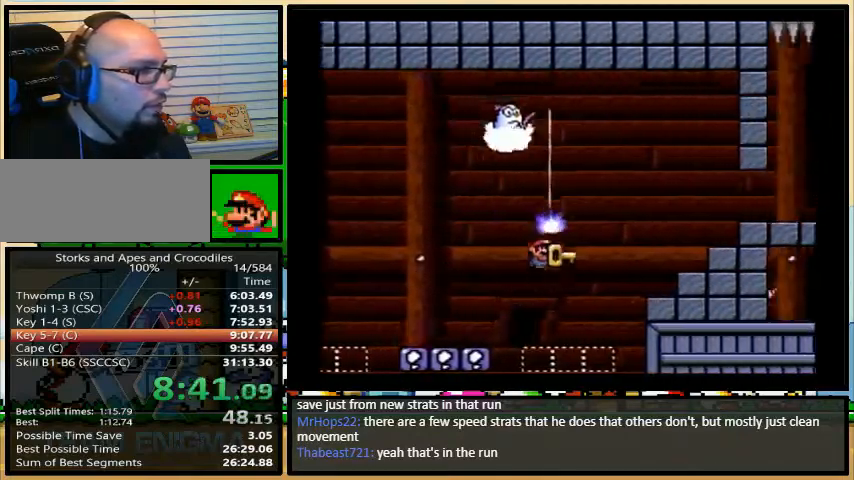
{"buttons": ["Y", "DPAD_UP", "DPAD_RIGHT"], "events": [[100, "B", "up"], [200, "B", "down"], [300, "B", "up"], [300, "DPAD_UP", "down"]]}
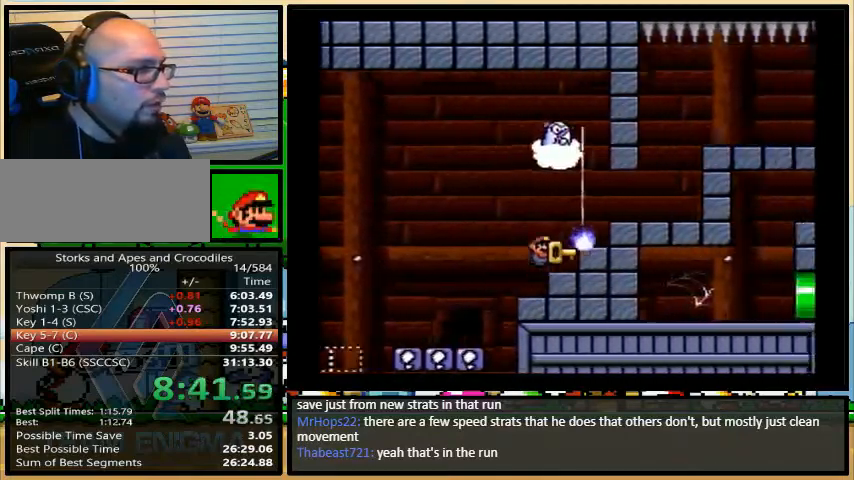
{"buttons": ["Y"], "events": [[33, "DPAD_UP", "up"], [200, "DPAD_RIGHT", "up"]]}
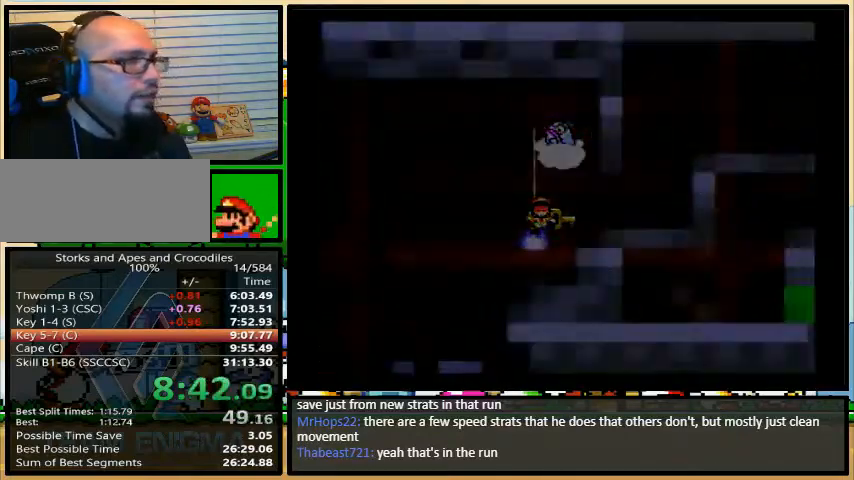
{"buttons": ["Y"], "events": []}
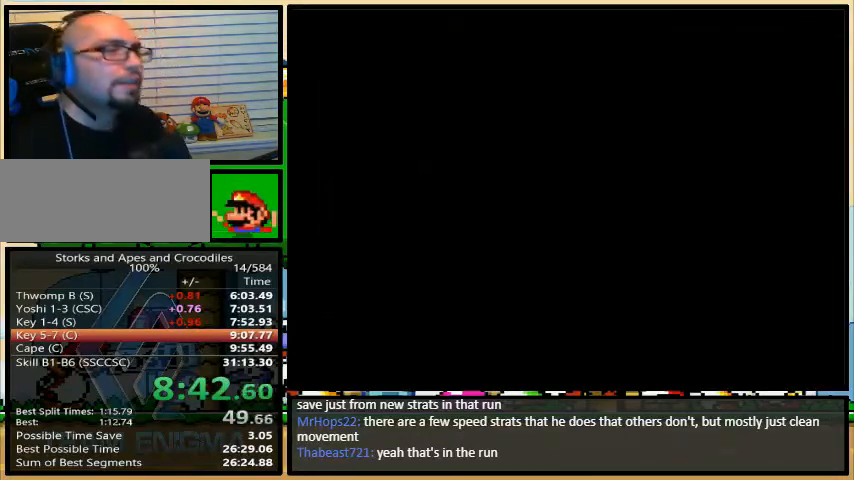
{"buttons": ["Y", "DPAD_UP", "DPAD_RIGHT"], "events": [[267, "DPAD_RIGHT", "down"], [333, "DPAD_UP", "down"]]}
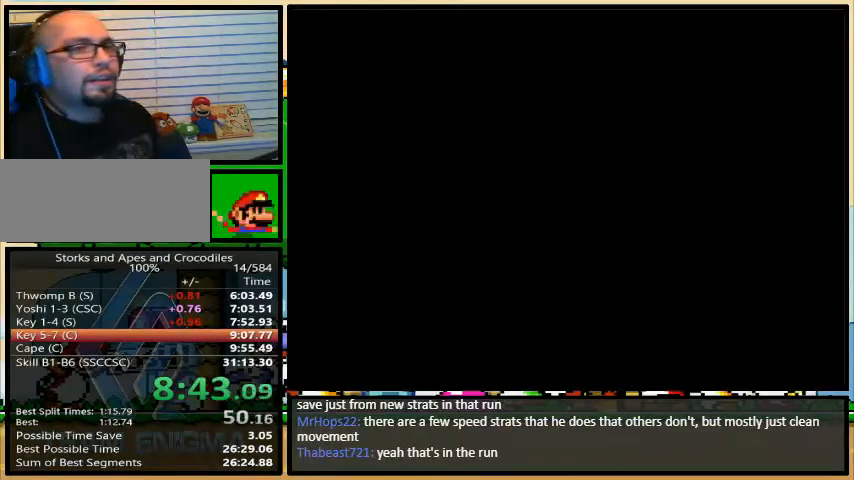
{"buttons": ["Y", "DPAD_UP", "DPAD_RIGHT"], "events": [[67, "DPAD_UP", "up"], [433, "DPAD_UP", "down"]]}
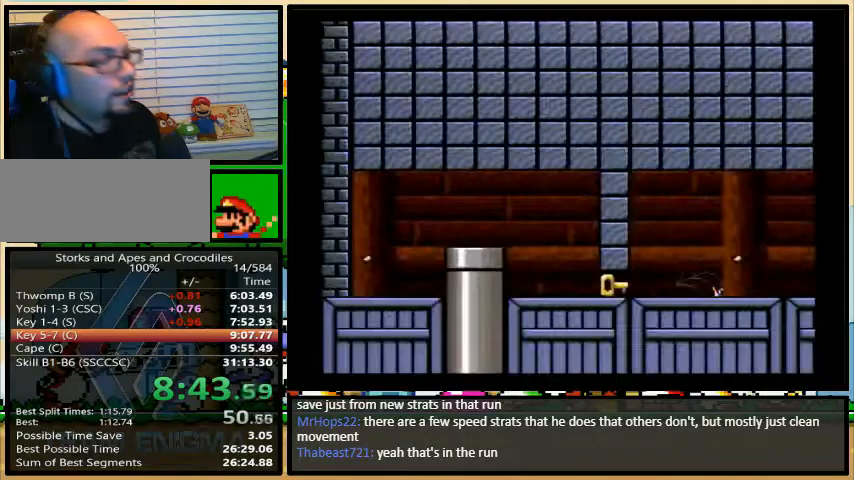
{"buttons": ["Y", "DPAD_UP", "DPAD_RIGHT"], "events": []}